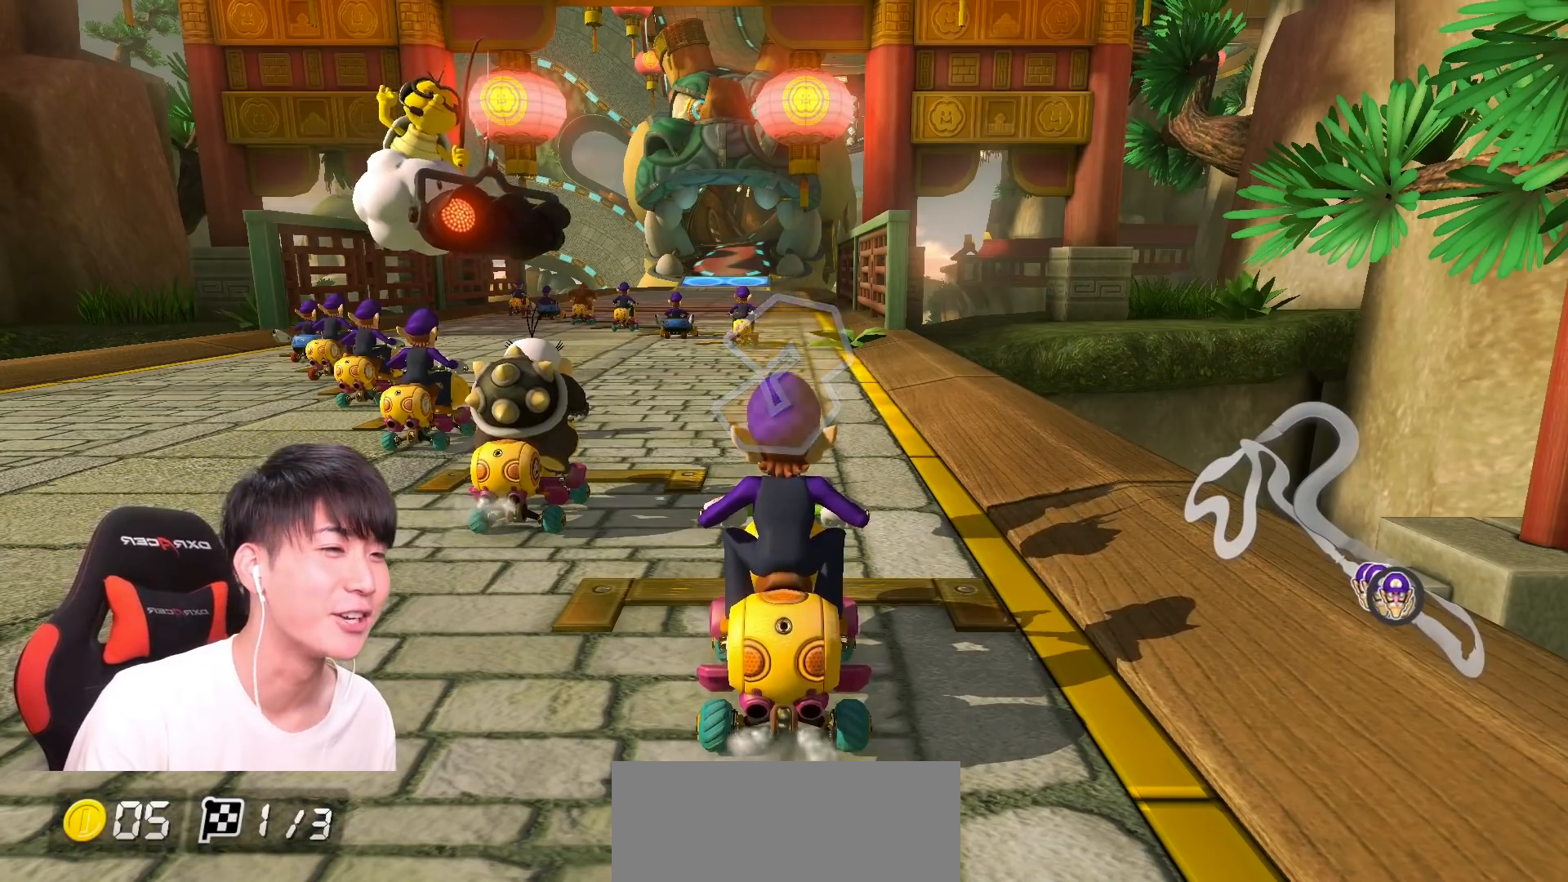
Gameplay with a controller (Nintendo layout); each line is a JSON object with the inputs held at the frame after it. "events" lists button and stick changes between this image and that frame as [ms after this image, input, new state], when the widget could be followed in between. Not read: DPAD_DOWN DPAD_LEFT DPAD_RIGHT HOME L2 L3 R2 R3 SELECT START right_stick.
{"buttons": ["A"], "left_stick": "center", "events": [[484, "A", "down"]]}
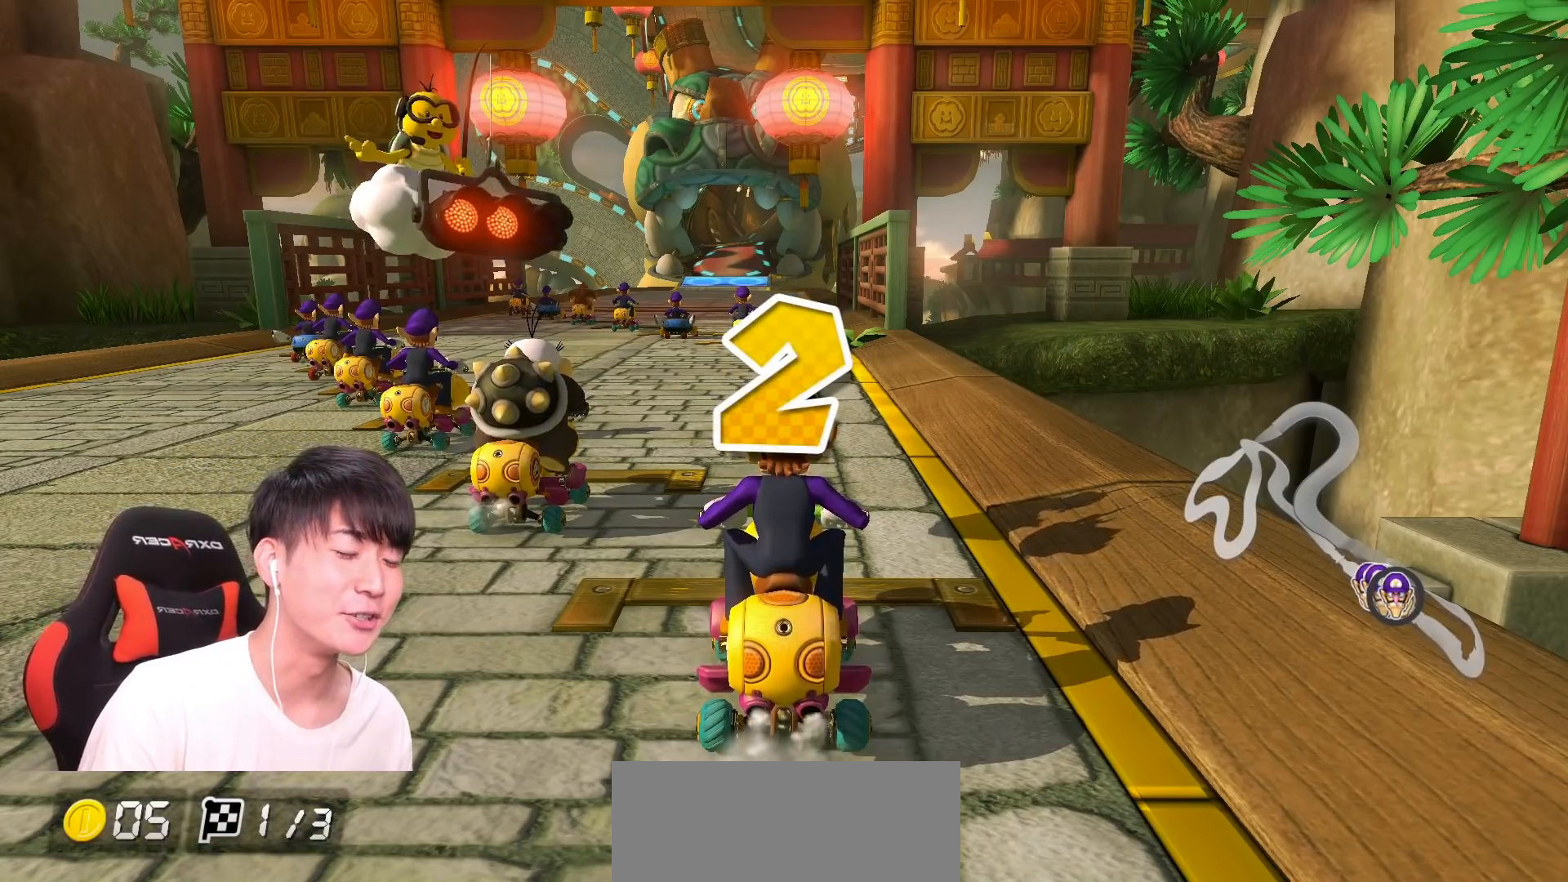
{"buttons": ["A"], "left_stick": "center", "events": []}
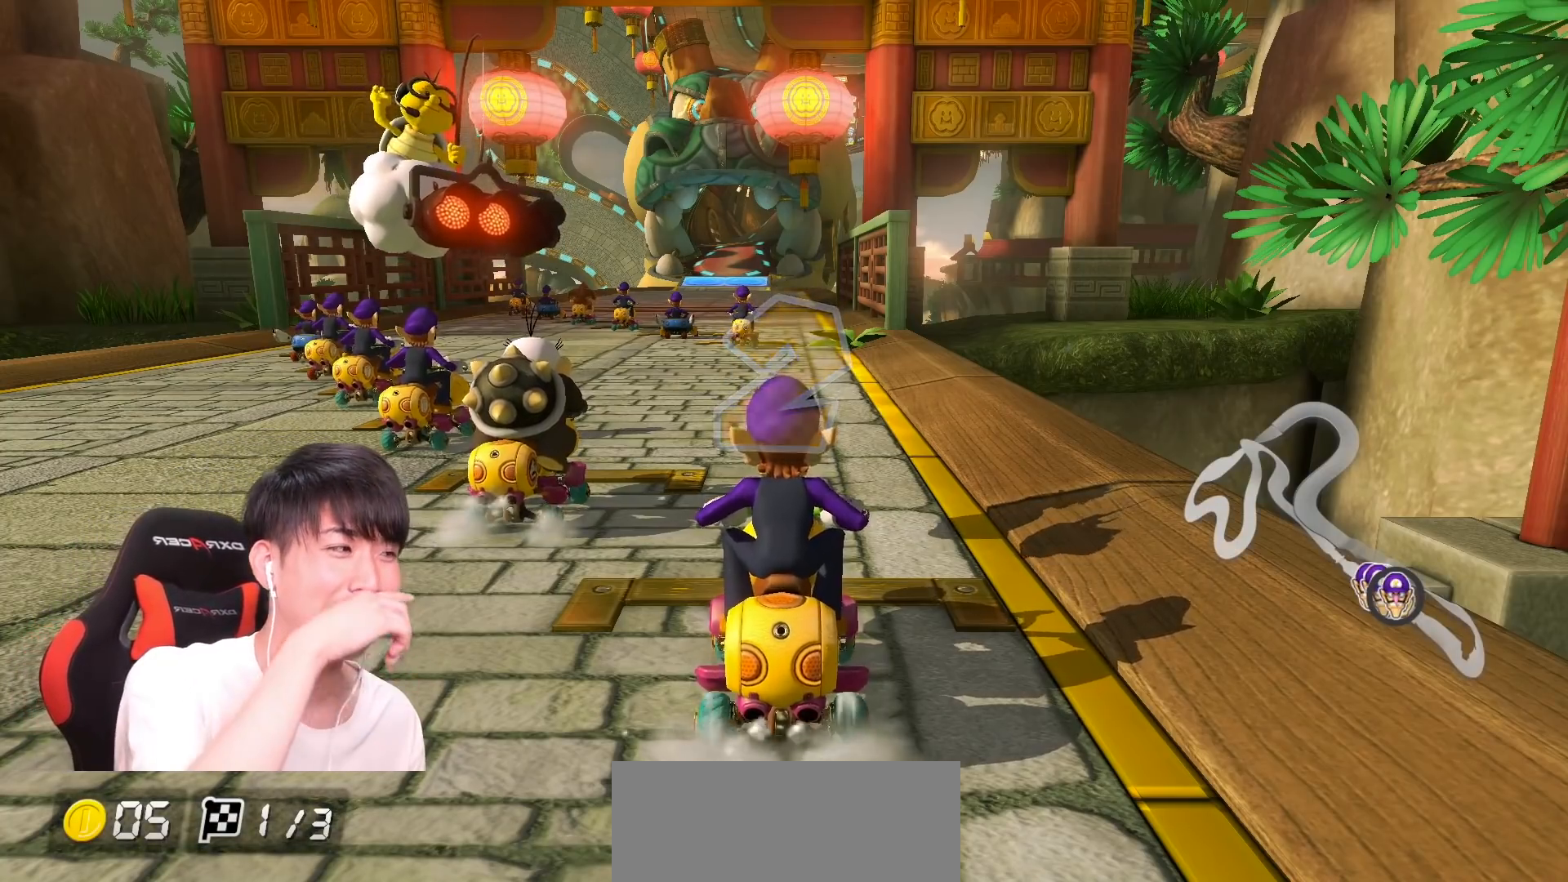
{"buttons": ["A"], "left_stick": "center", "events": []}
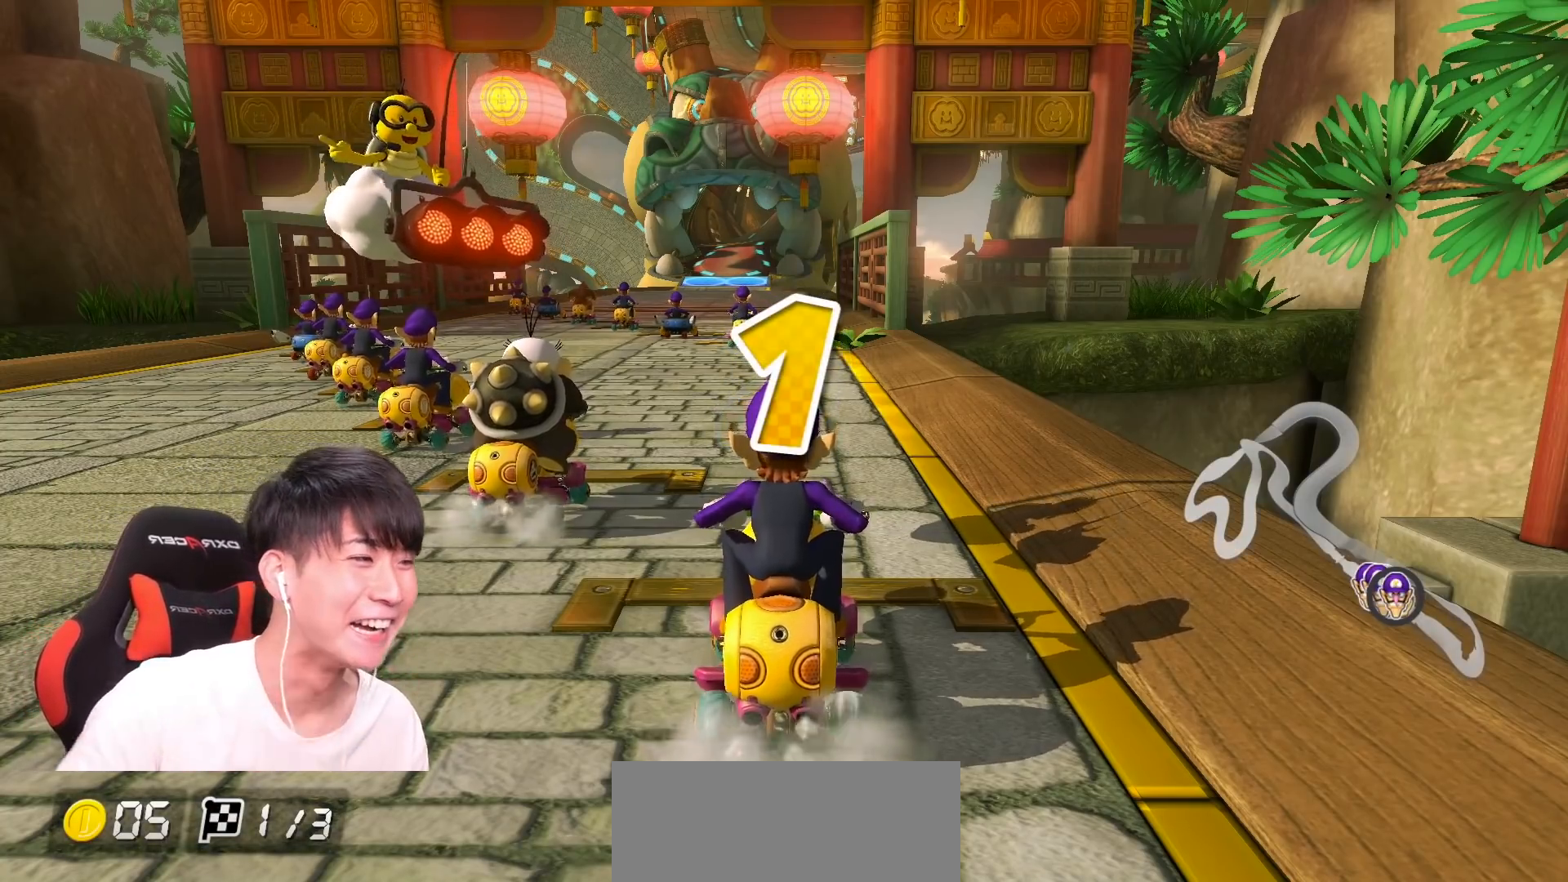
{"buttons": ["A"], "left_stick": "center", "events": [[166, "X", "down"], [267, "X", "up"], [433, "X", "down"], [500, "X", "up"]]}